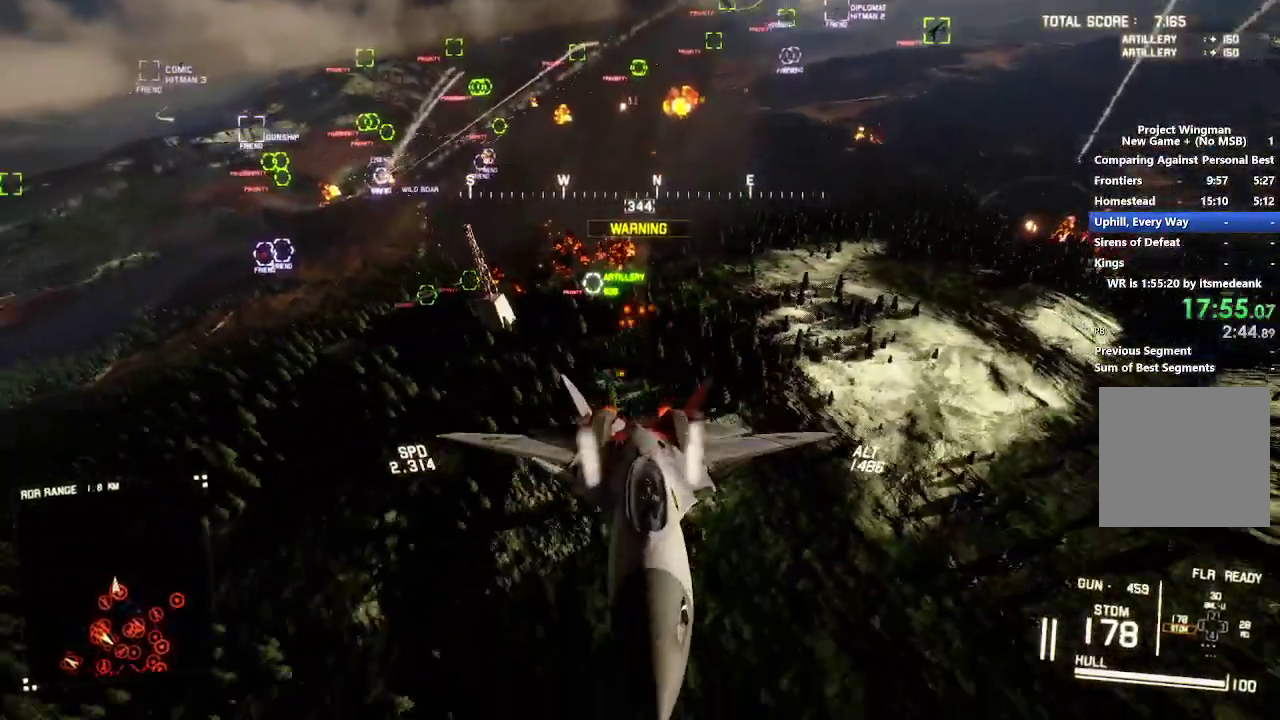
Gameplay with a controller (Xbox layout); each line is a JSON object with the inputs held at the frame after it. "events" lists button and stick changes between this image and that frame as [ms after this image, input, new state], when the widget could be followed in between. Not read: START.
{"buttons": ["L2"], "left_stick": "down", "right_stick": "left", "events": [[100, "left_stick", "down"], [233, "L2", "down"], [250, "R2", "up"]]}
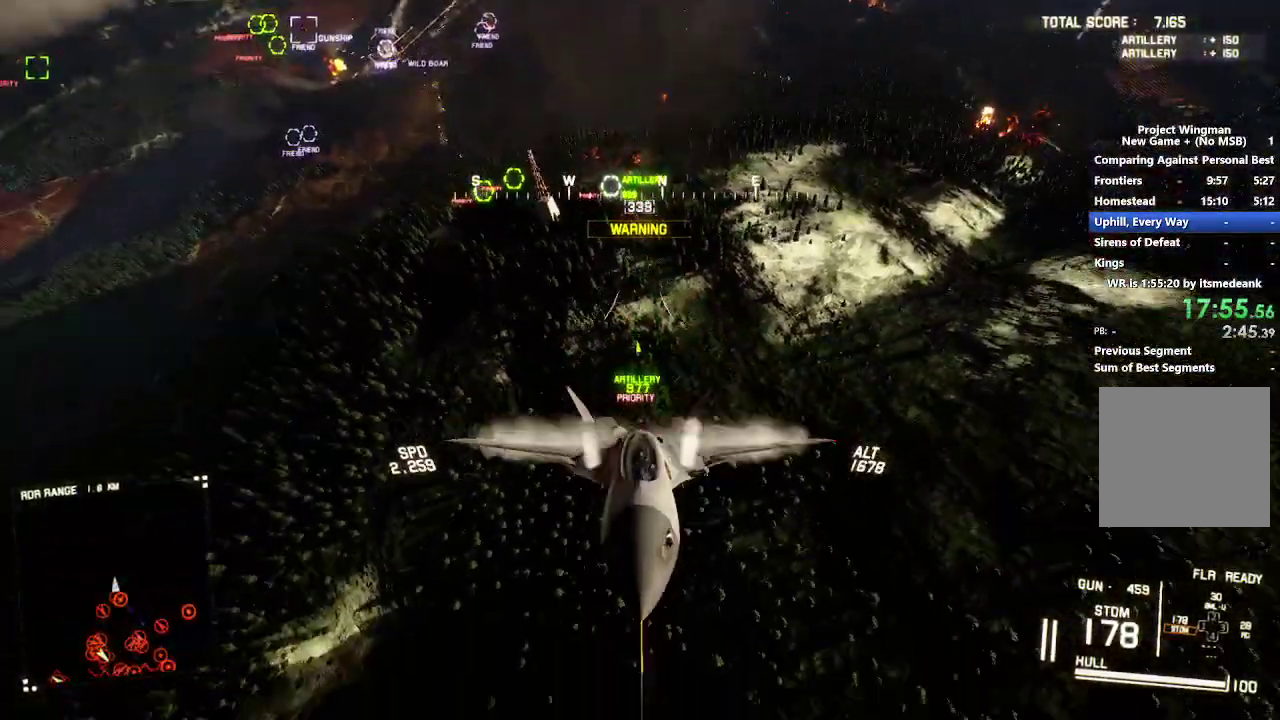
{"buttons": ["L2"], "left_stick": "down", "right_stick": "up-left", "events": [[167, "right_stick", "up-left"]]}
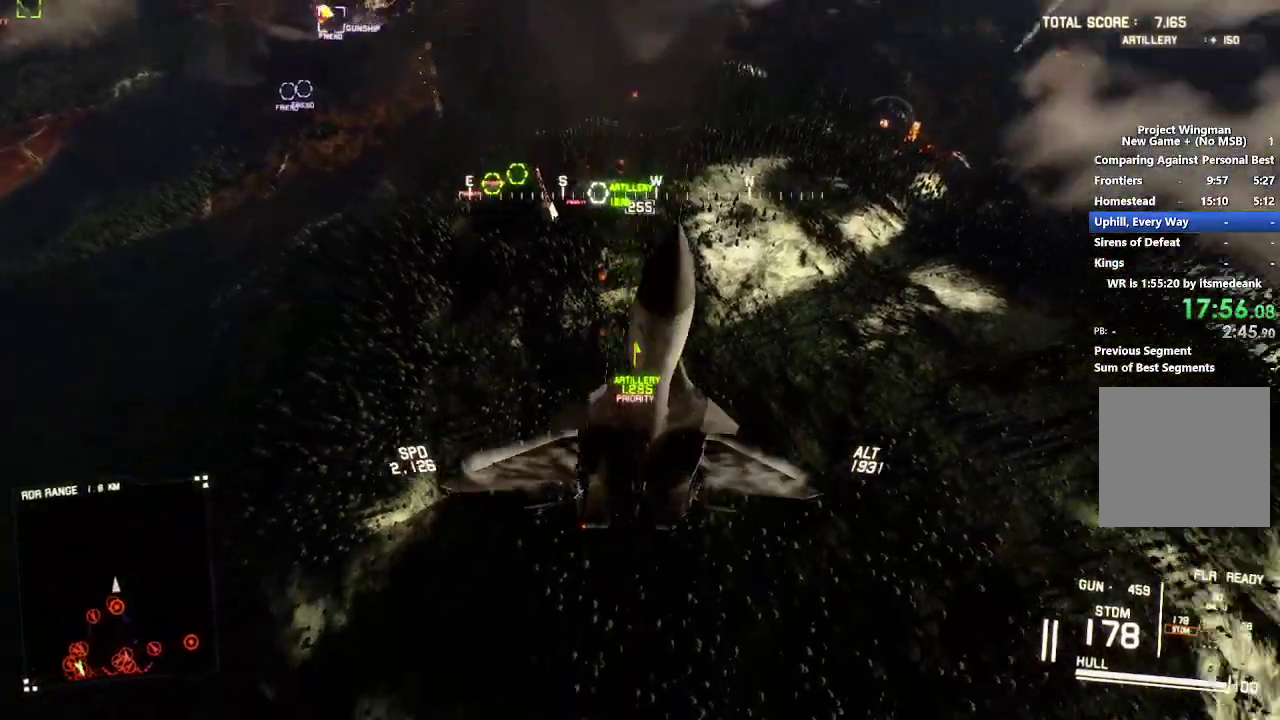
{"buttons": ["L2"], "left_stick": "down", "right_stick": "up", "events": [[133, "right_stick", "up"], [367, "right_stick", "up-left"], [450, "right_stick", "up"]]}
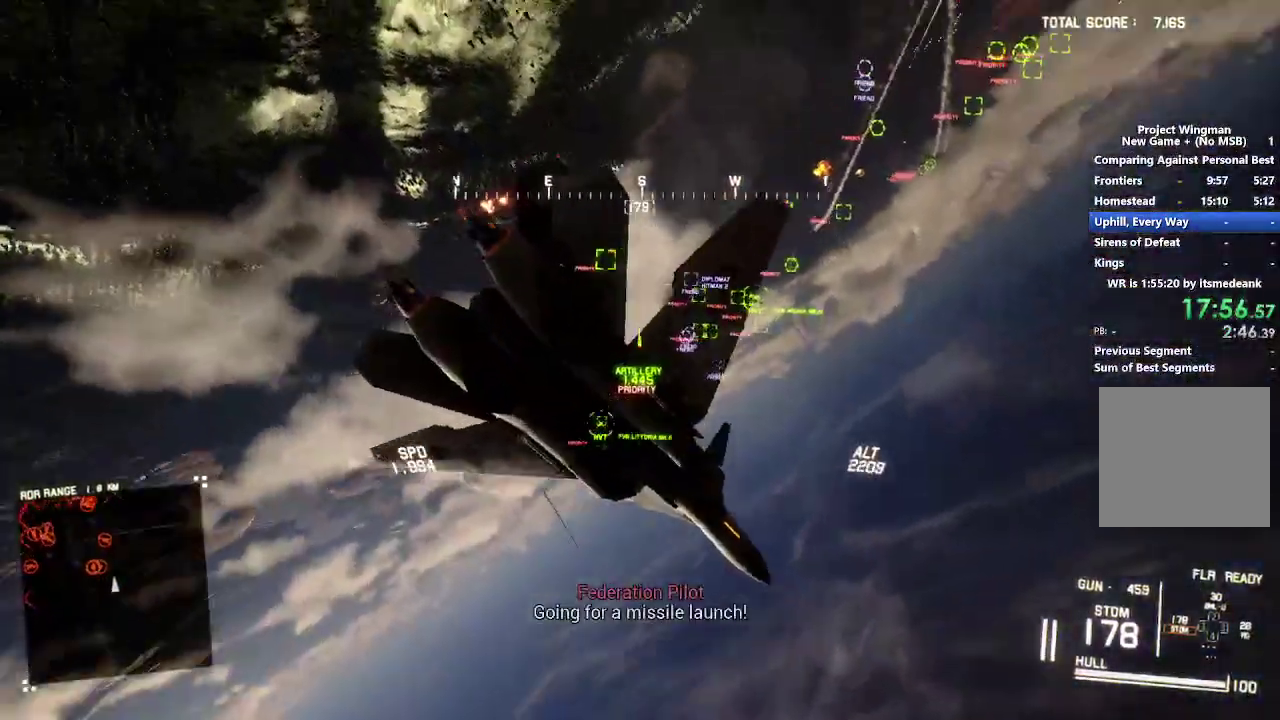
{"buttons": ["L2"], "left_stick": "down", "right_stick": "up-left", "events": [[67, "right_stick", "up-left"]]}
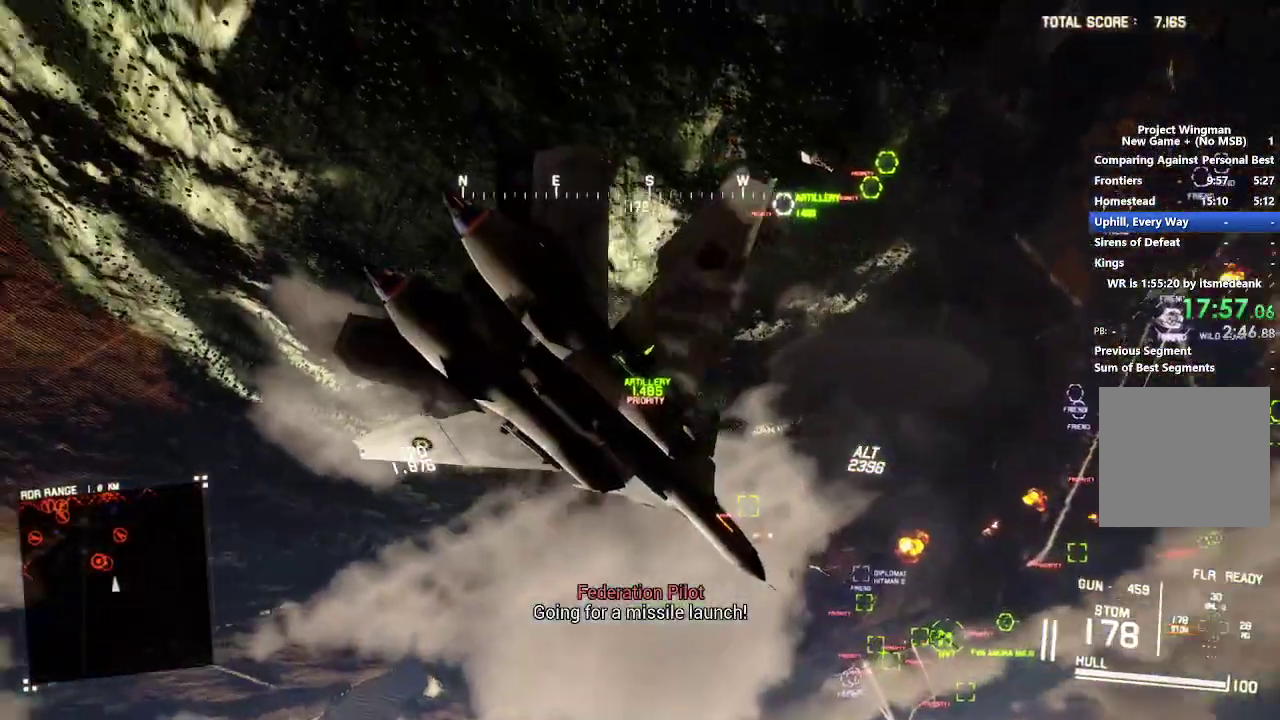
{"buttons": ["L2"], "left_stick": "down", "right_stick": "center", "events": [[317, "right_stick", "center"]]}
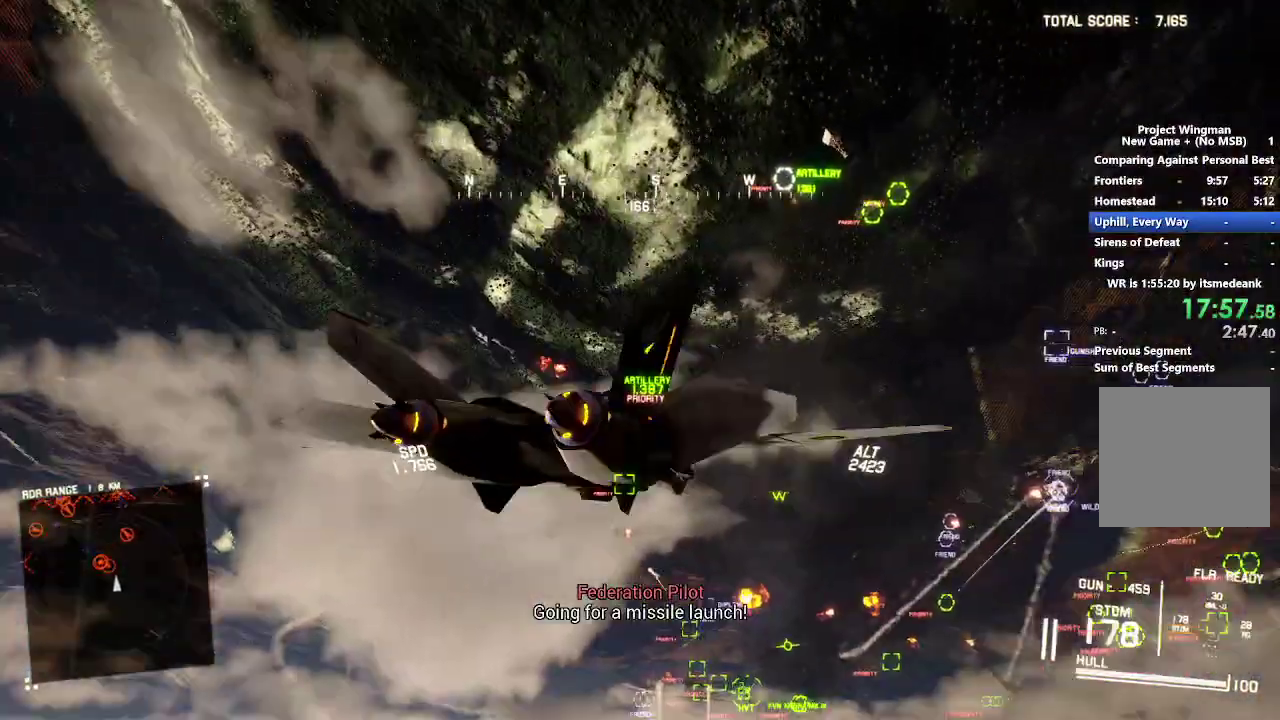
{"buttons": ["L2", "R1"], "left_stick": "center", "right_stick": "center", "events": [[67, "L1", "down"], [83, "left_stick", "down-right"], [183, "R1", "down"], [267, "L1", "up"], [433, "left_stick", "center"]]}
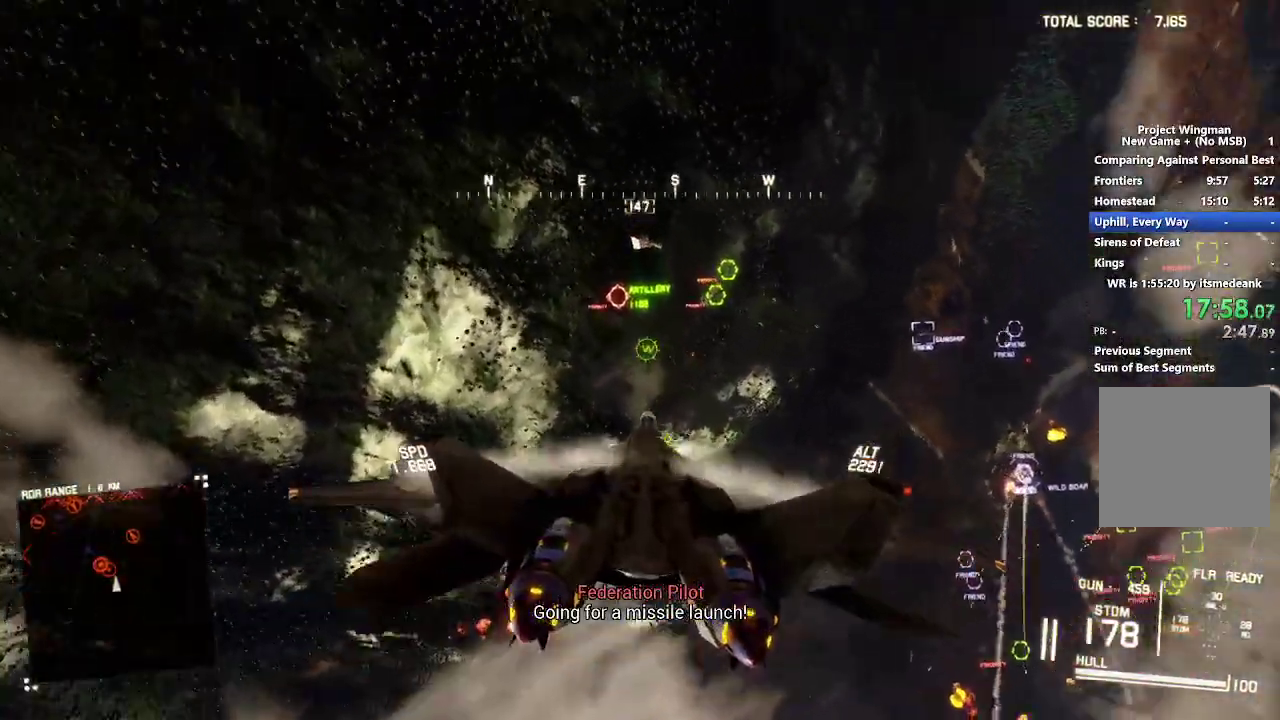
{"buttons": ["A", "L1"], "left_stick": "center", "right_stick": "center", "events": [[17, "B", "down"], [33, "left_stick", "down-right"], [100, "B", "up"], [133, "R1", "up"], [150, "left_stick", "center"], [200, "L2", "up"], [250, "R1", "down"], [283, "A", "down"], [350, "A", "up"], [417, "A", "down"], [417, "L1", "down"], [467, "R1", "up"]]}
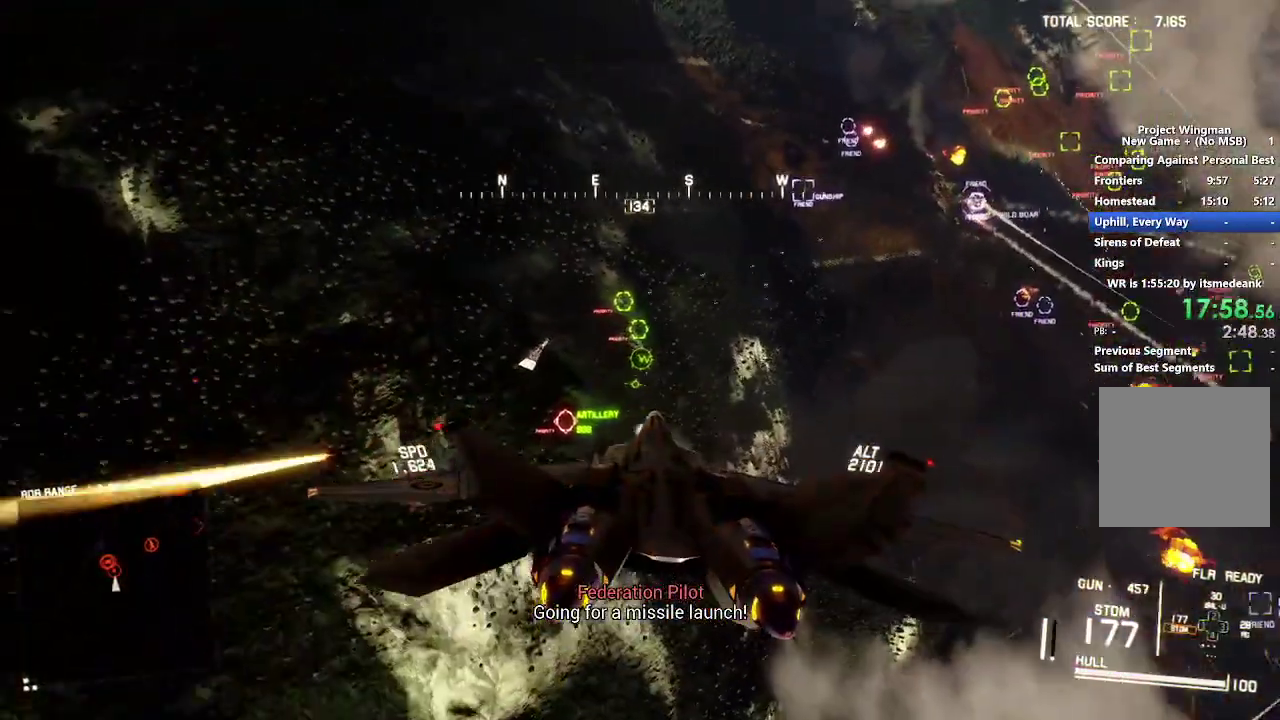
{"buttons": ["L1"], "left_stick": "center", "right_stick": "center", "events": [[17, "A", "up"], [67, "A", "down"], [67, "L1", "up"], [100, "left_stick", "down"], [150, "A", "up"], [183, "L1", "down"], [233, "A", "down"], [233, "left_stick", "center"], [300, "A", "up"], [383, "A", "down"], [467, "A", "up"]]}
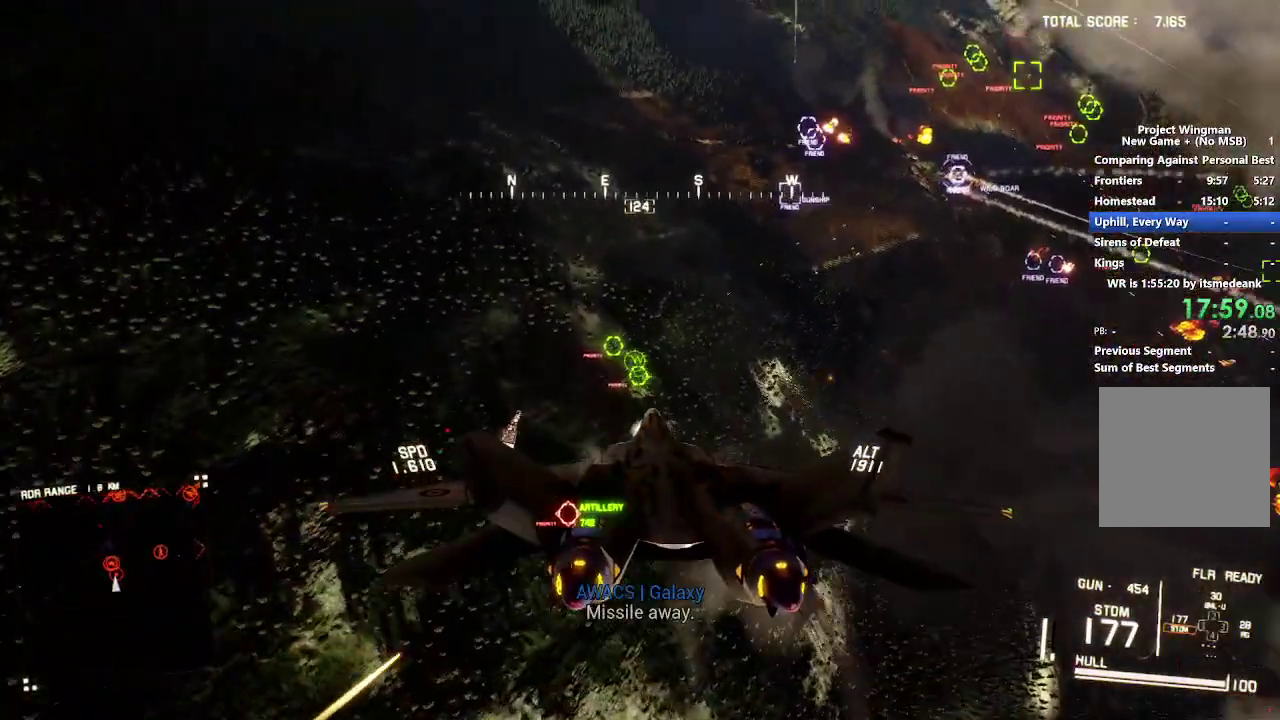
{"buttons": ["A", "R1"], "left_stick": "center", "right_stick": "center", "events": [[17, "A", "down"], [67, "left_stick", "up"], [83, "A", "up"], [167, "A", "down"], [167, "left_stick", "center"], [217, "L1", "up"], [317, "R1", "down"], [350, "left_stick", "down-right"], [400, "A", "up"], [433, "left_stick", "center"], [467, "A", "down"]]}
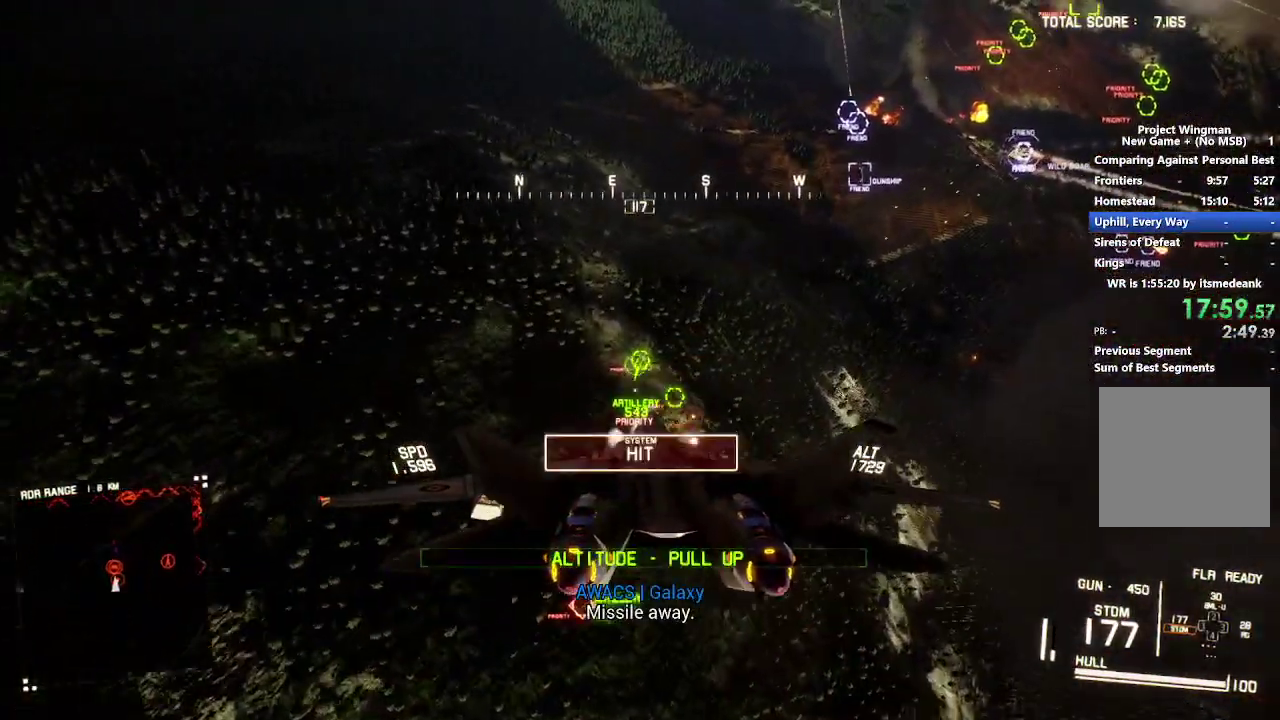
{"buttons": ["R2"], "left_stick": "down-right", "right_stick": "center", "events": [[33, "A", "up"], [83, "R1", "up"], [133, "A", "down"], [167, "L1", "down"], [200, "A", "up"], [267, "A", "down"], [300, "L1", "up"], [350, "A", "up"], [417, "A", "down"], [467, "A", "up"], [467, "left_stick", "down-right"], [500, "R2", "down"]]}
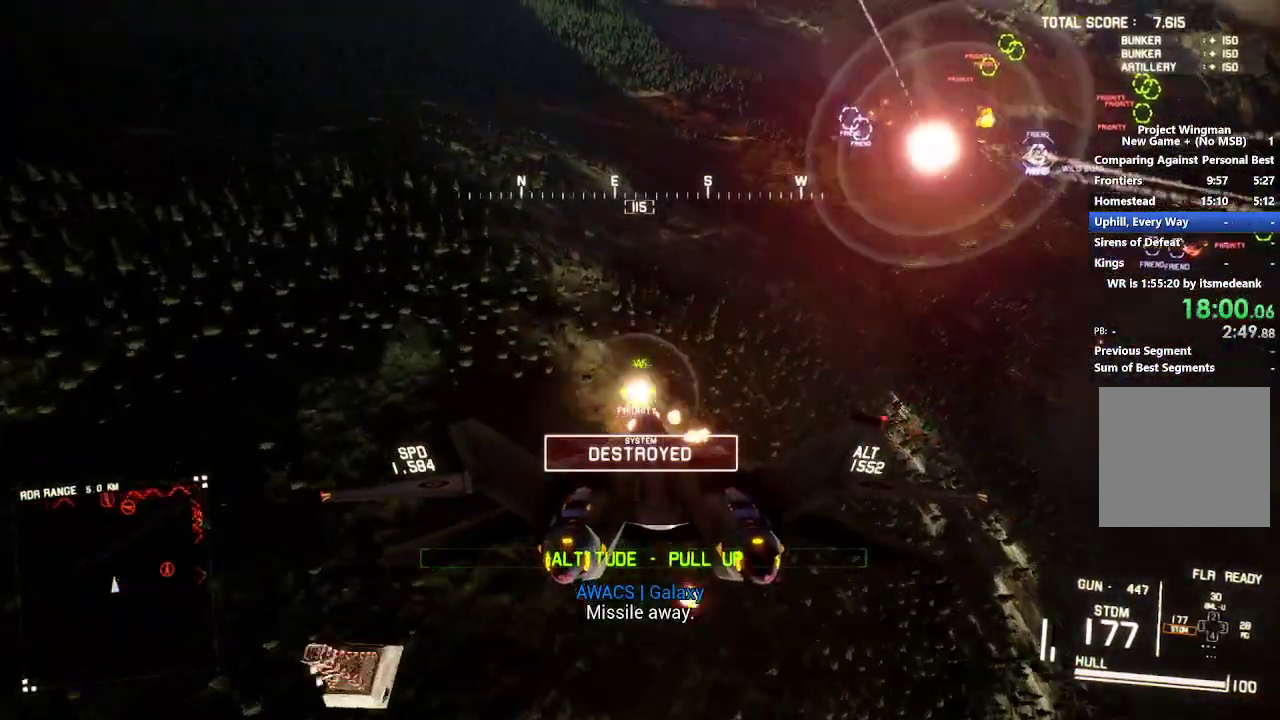
{"buttons": ["R1", "R2"], "left_stick": "down-right", "right_stick": "center", "events": [[267, "left_stick", "down"], [283, "R1", "down"], [317, "left_stick", "down-right"]]}
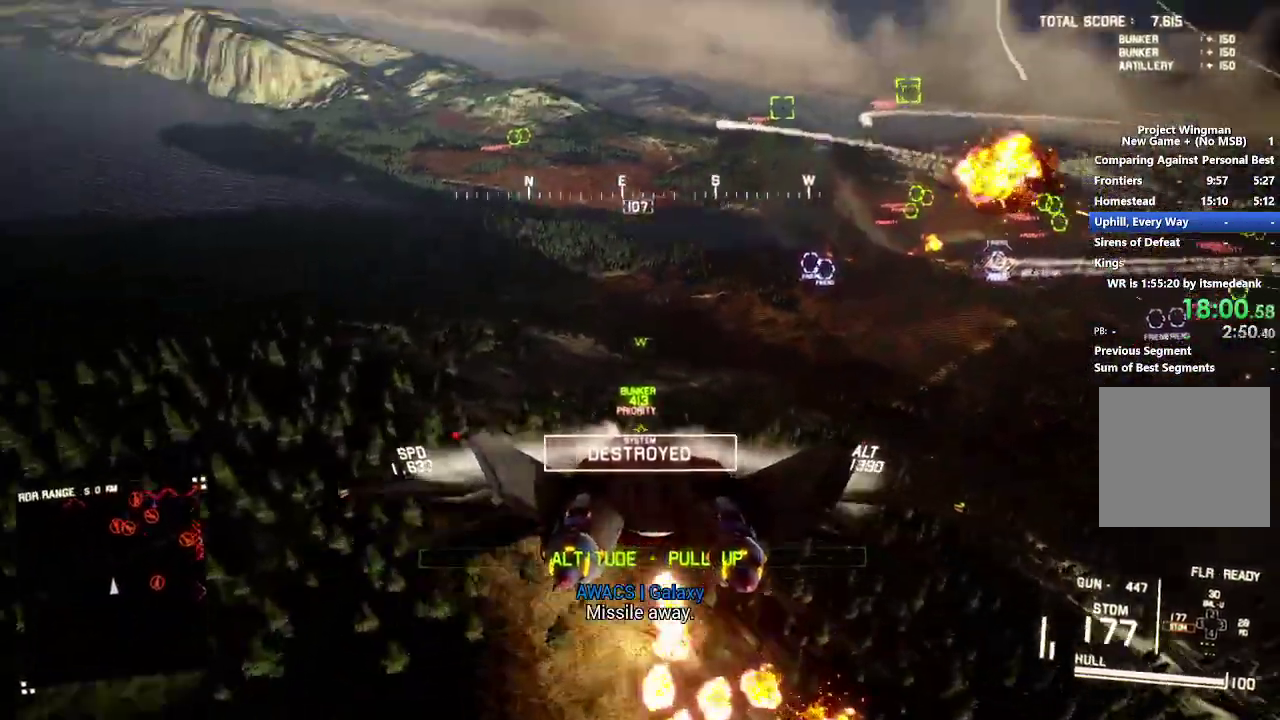
{"buttons": ["R2"], "left_stick": "center", "right_stick": "center", "events": [[167, "left_stick", "down"], [217, "left_stick", "down-left"], [267, "R1", "up"], [350, "L1", "down"], [433, "left_stick", "center"], [483, "L1", "up"]]}
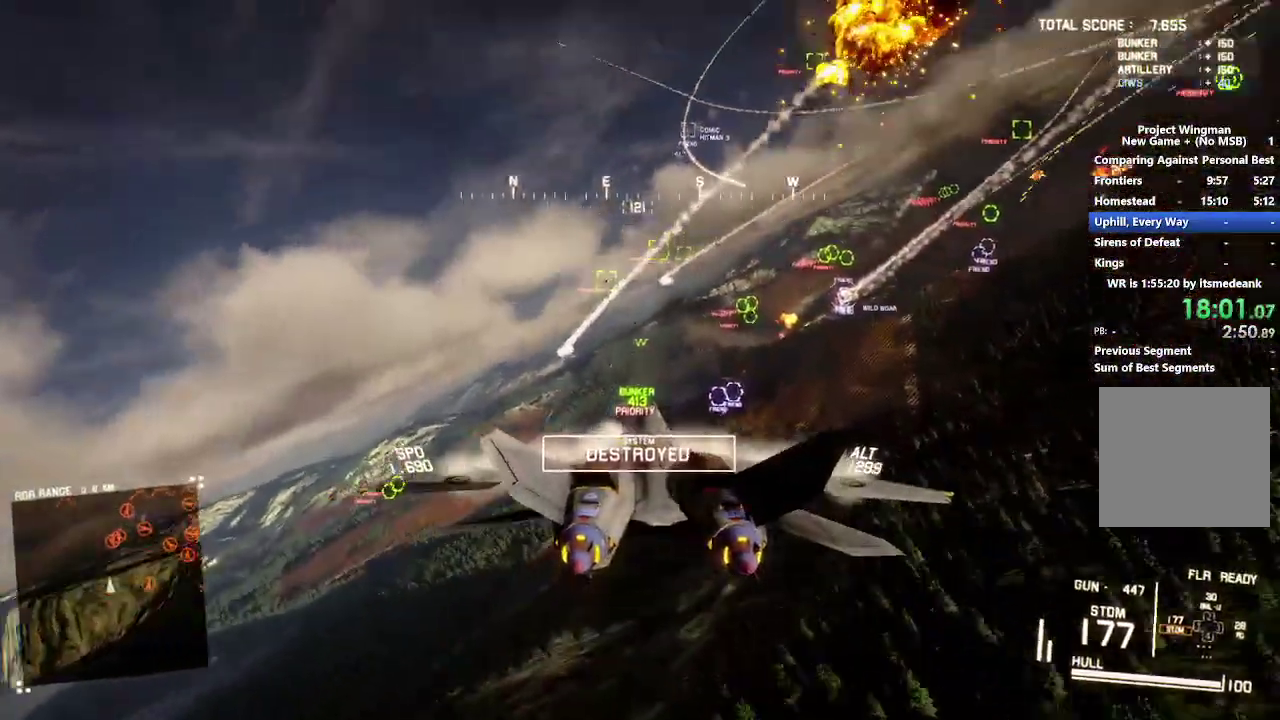
{"buttons": ["R2"], "left_stick": "center", "right_stick": "center", "events": [[333, "left_stick", "down"], [350, "R1", "down"], [433, "left_stick", "center"], [467, "R1", "up"]]}
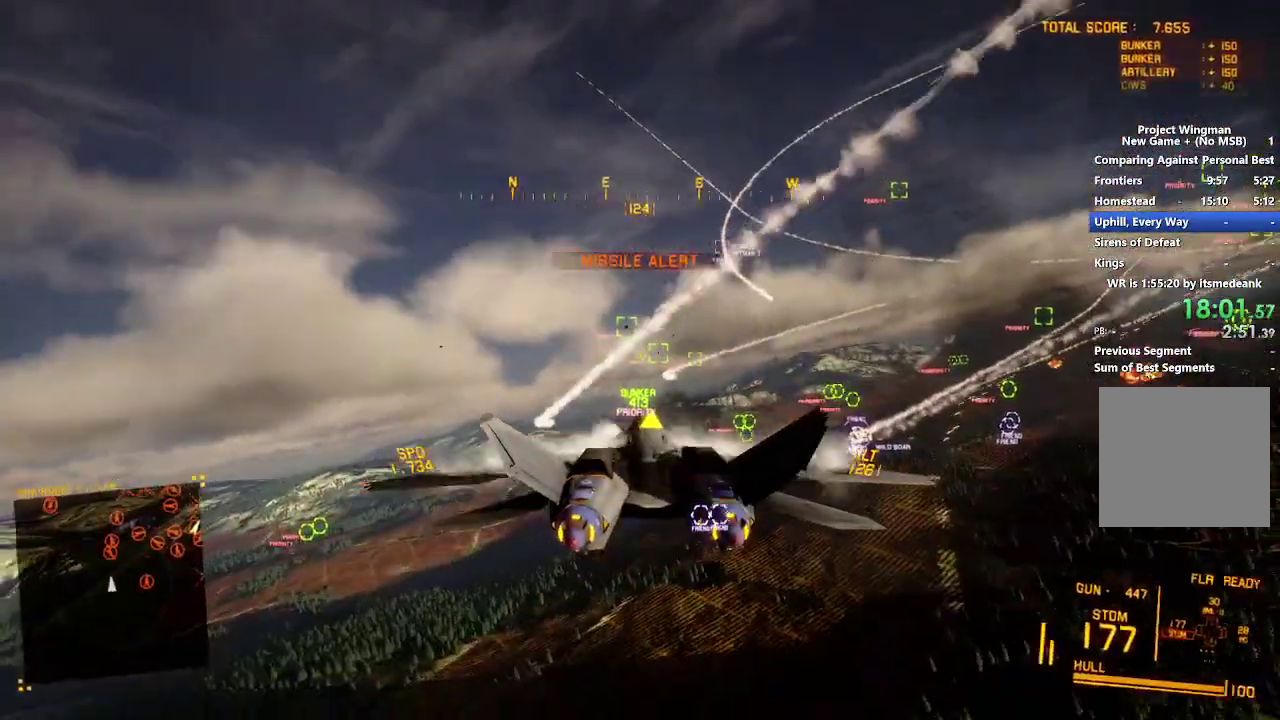
{"buttons": ["R1", "R2"], "left_stick": "center", "right_stick": "center", "events": [[317, "left_stick", "down-right"], [367, "R1", "down"], [400, "A", "down"], [500, "A", "up"], [500, "left_stick", "center"]]}
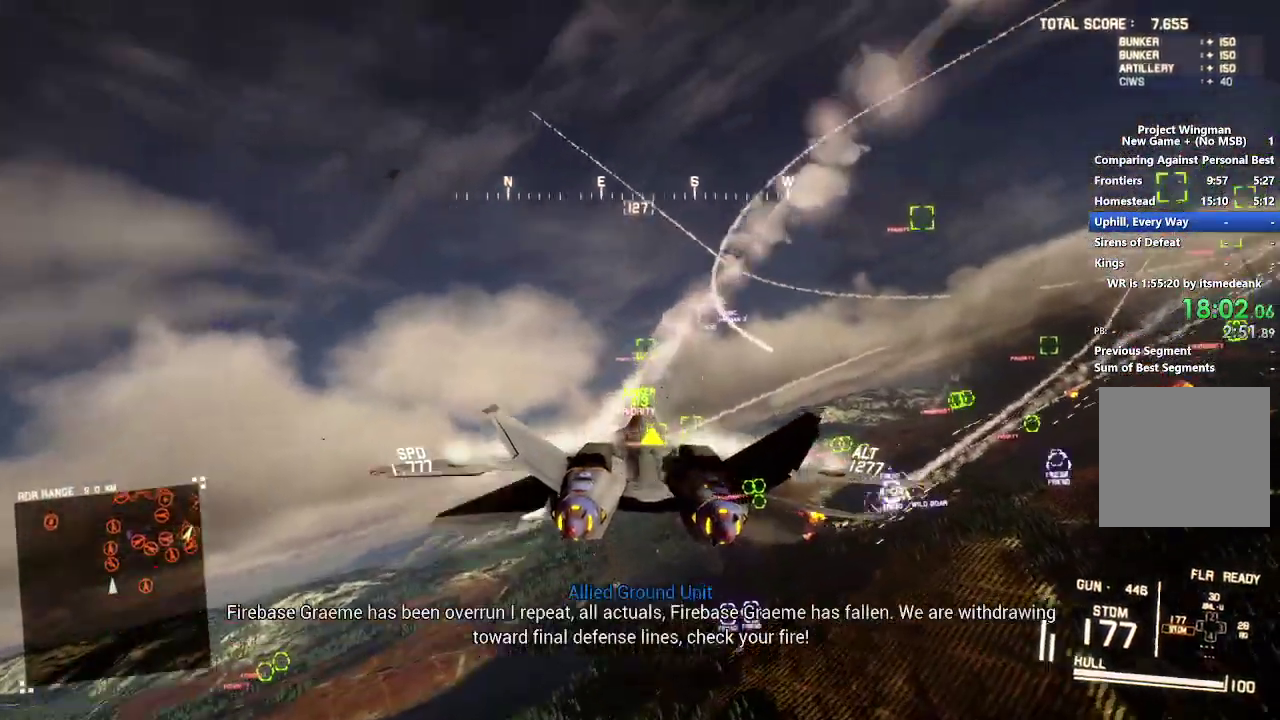
{"buttons": ["A", "R1", "R2"], "left_stick": "center", "right_stick": "center", "events": [[100, "A", "down"], [150, "left_stick", "down"], [183, "A", "up"], [267, "A", "down"], [300, "left_stick", "down-left"], [383, "A", "up"], [383, "left_stick", "center"], [433, "A", "down"]]}
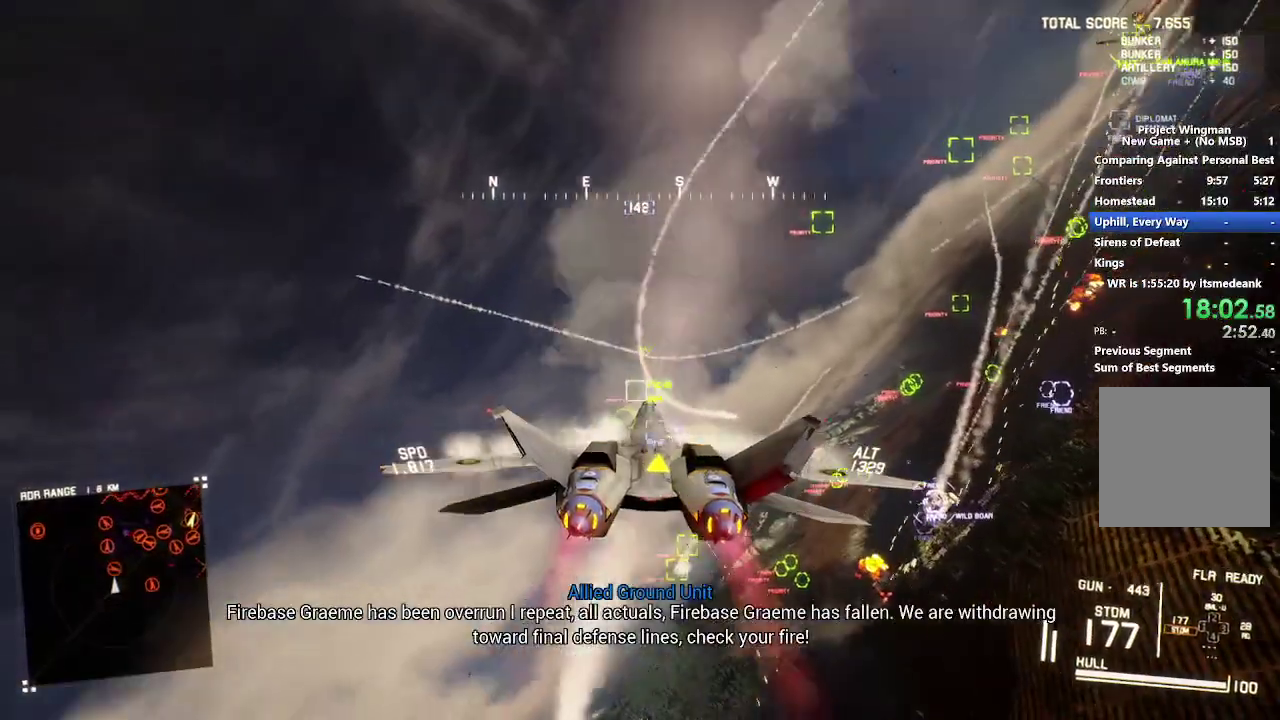
{"buttons": ["A", "R1", "R2"], "left_stick": "down-right", "right_stick": "center", "events": [[17, "A", "up"], [17, "left_stick", "down"], [33, "R1", "up"], [83, "A", "down"], [283, "left_stick", "center"], [317, "A", "up"], [367, "A", "down"], [367, "R1", "down"], [433, "A", "up"], [483, "A", "down"], [500, "left_stick", "down-right"]]}
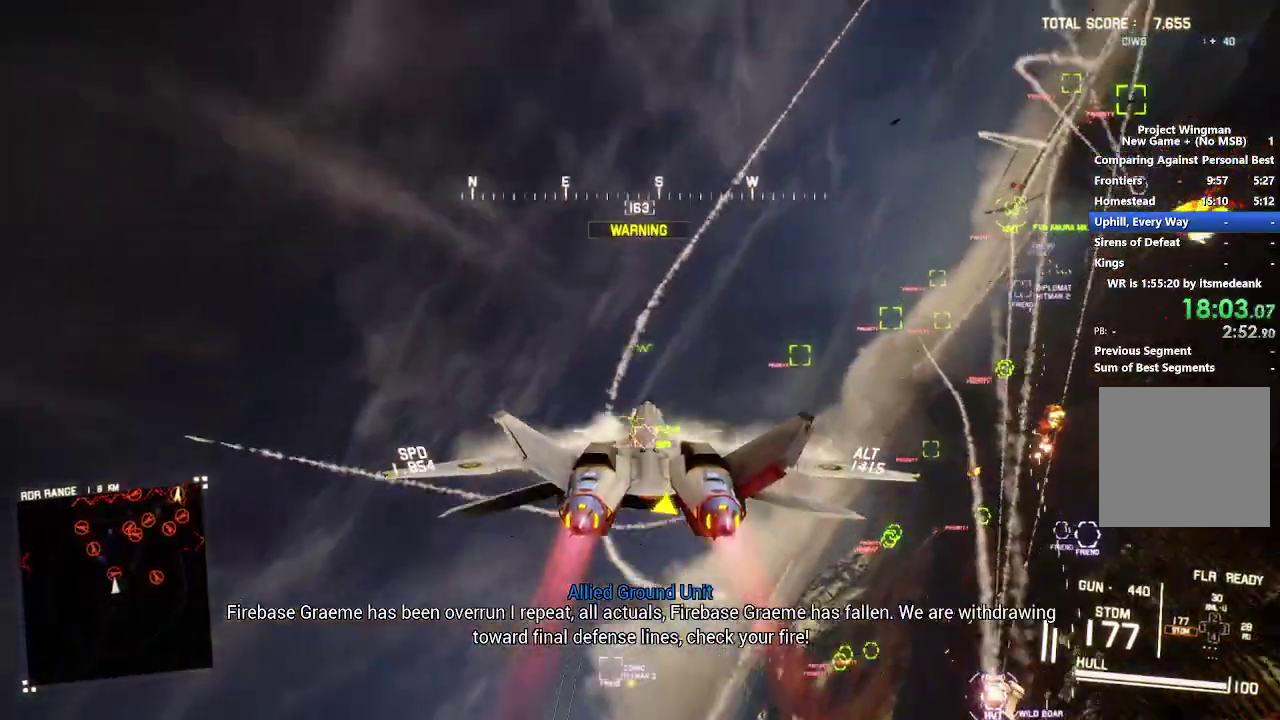
{"buttons": ["R2"], "left_stick": "down", "right_stick": "center", "events": [[233, "A", "up"], [283, "left_stick", "down"], [317, "A", "down"], [417, "left_stick", "down-left"], [433, "A", "up"], [500, "R1", "up"], [500, "left_stick", "down"]]}
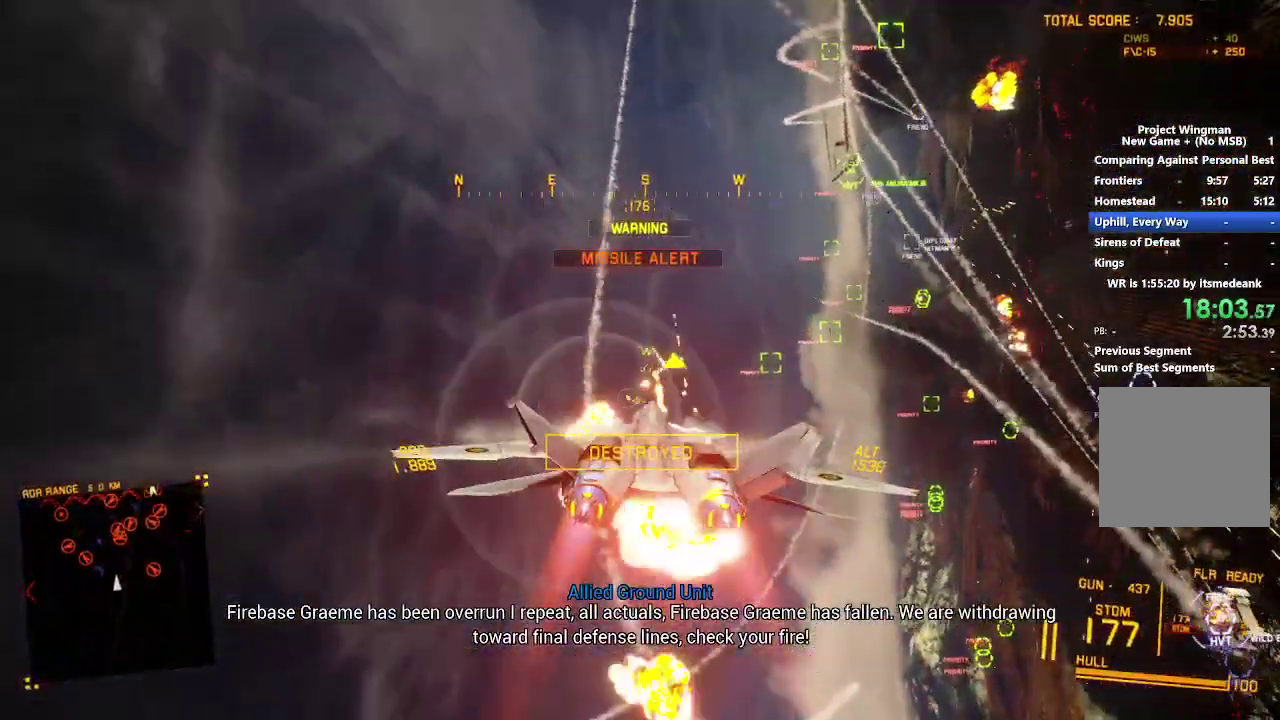
{"buttons": ["R1", "R2"], "left_stick": "down-right", "right_stick": "center", "events": [[50, "left_stick", "down-right"], [500, "R1", "down"]]}
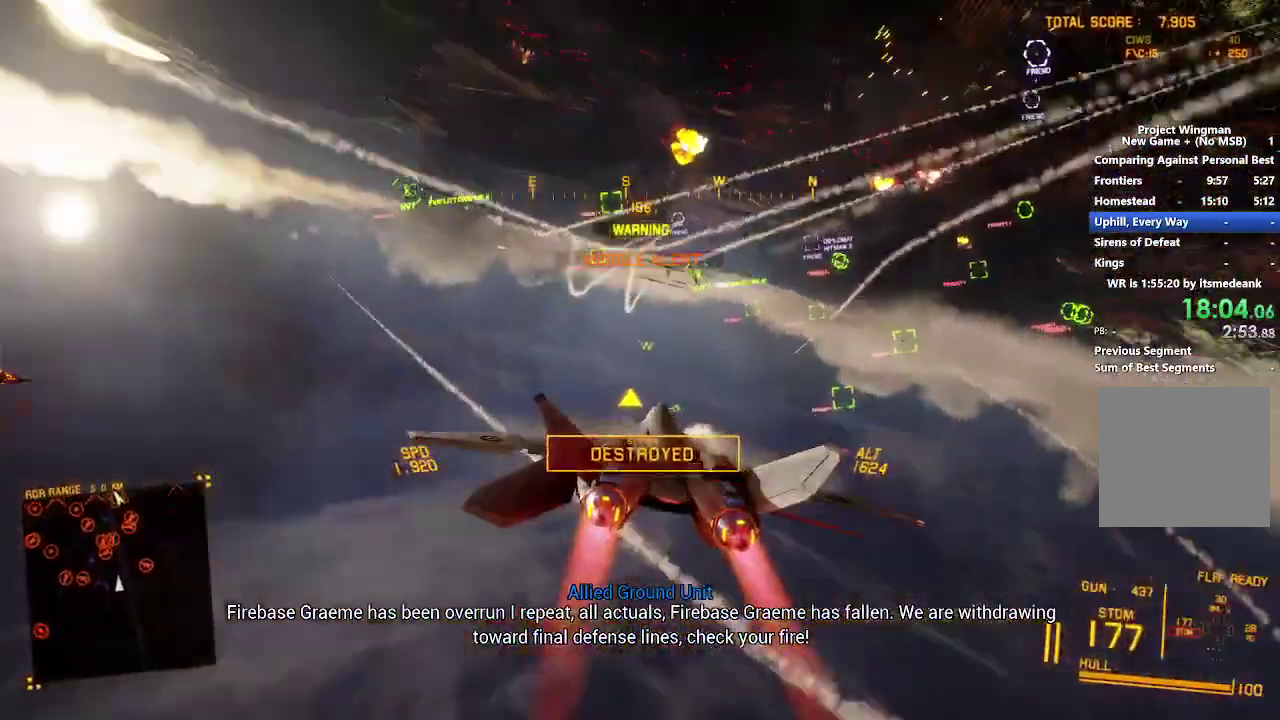
{"buttons": ["L1", "R2", "DPAD_UP"], "left_stick": "center", "right_stick": "center", "events": [[117, "L1", "down"], [217, "R1", "up"], [317, "left_stick", "center"], [433, "DPAD_UP", "down"]]}
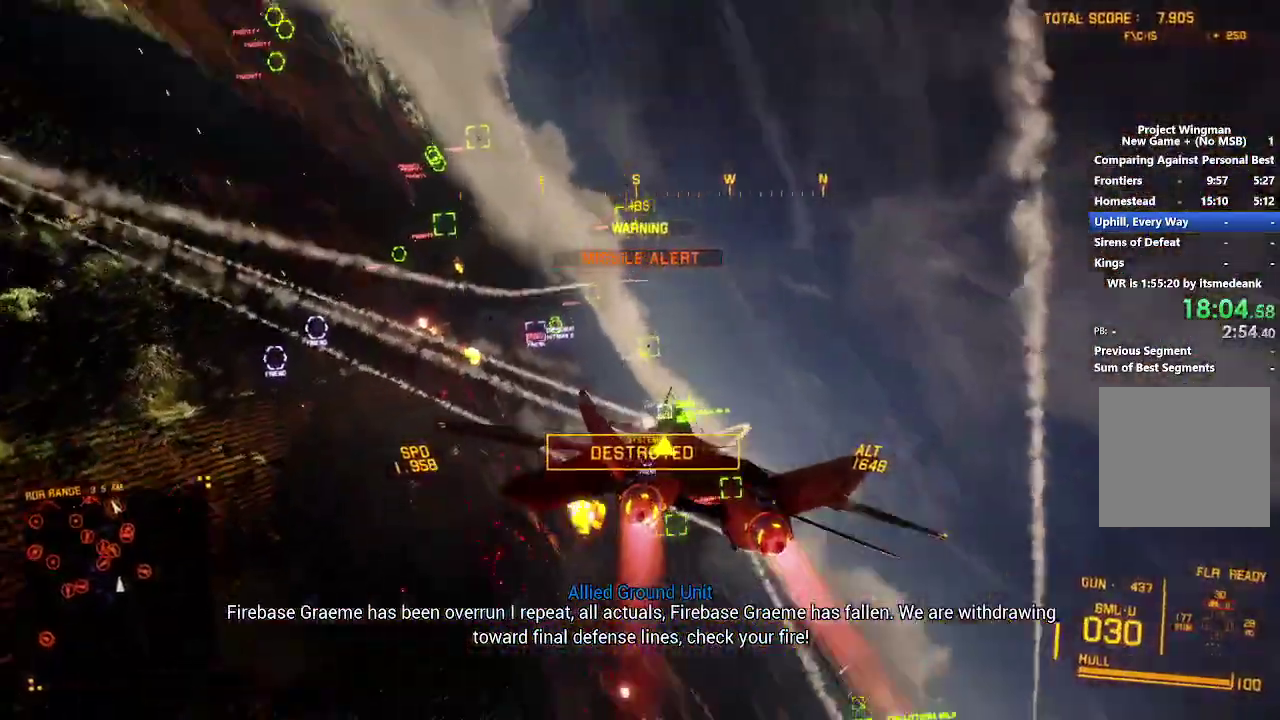
{"buttons": ["R2"], "left_stick": "center", "right_stick": "center", "events": [[17, "DPAD_UP", "up"], [200, "L1", "up"], [283, "L1", "down"], [300, "left_stick", "up"], [450, "left_stick", "center"], [467, "L1", "up"]]}
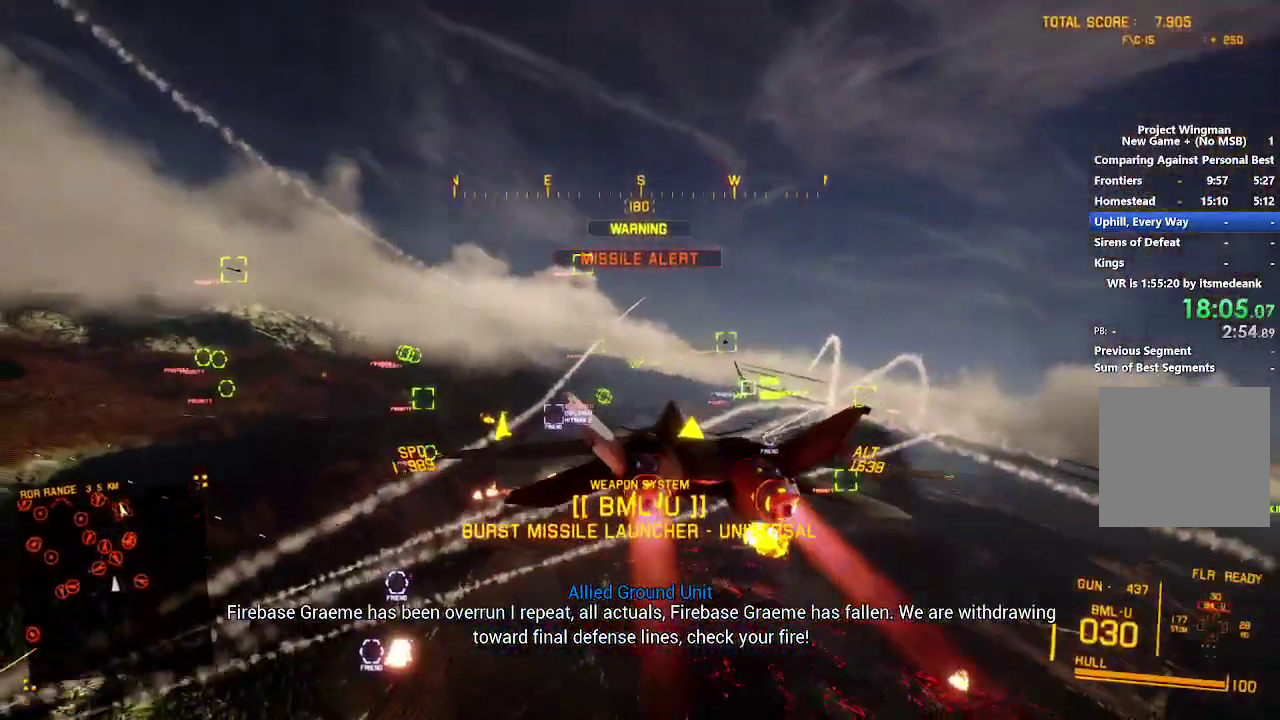
{"buttons": ["L1", "R2"], "left_stick": "center", "right_stick": "center", "events": [[117, "Y", "down"], [217, "Y", "up"], [300, "left_stick", "down-right"], [400, "L1", "down"], [433, "left_stick", "center"]]}
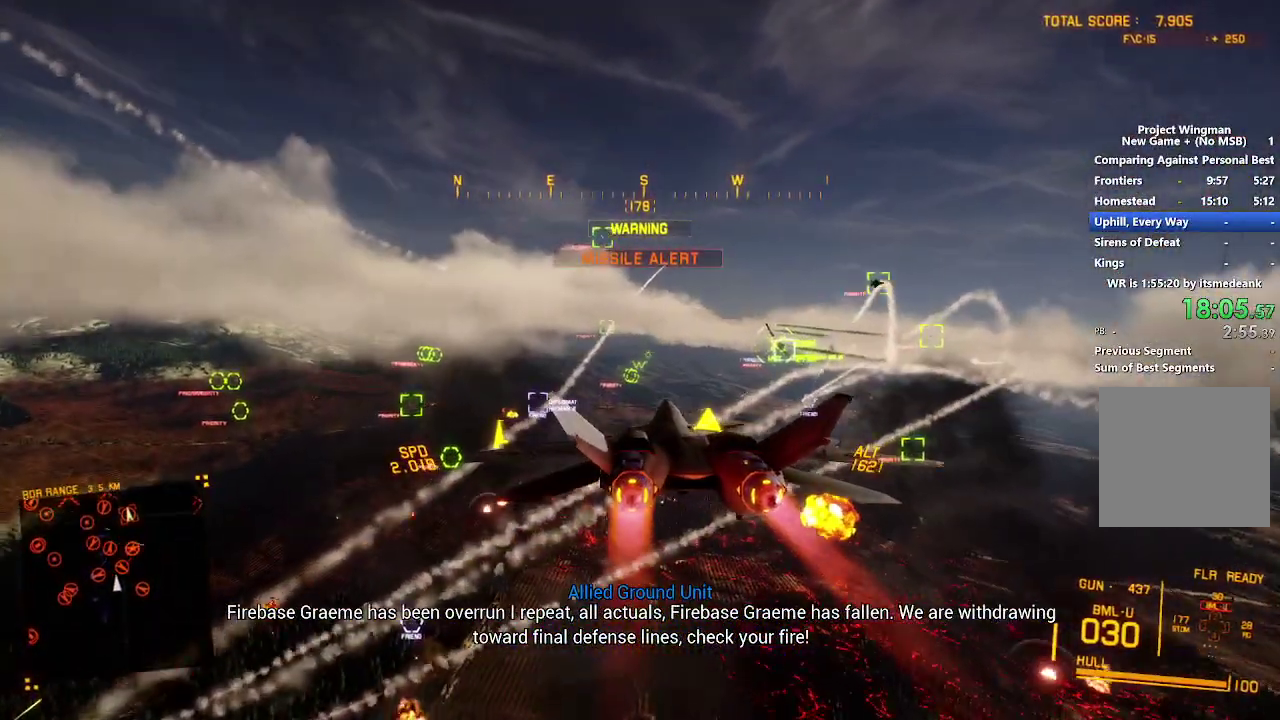
{"buttons": ["R2"], "left_stick": "center", "right_stick": "center", "events": [[33, "L1", "up"]]}
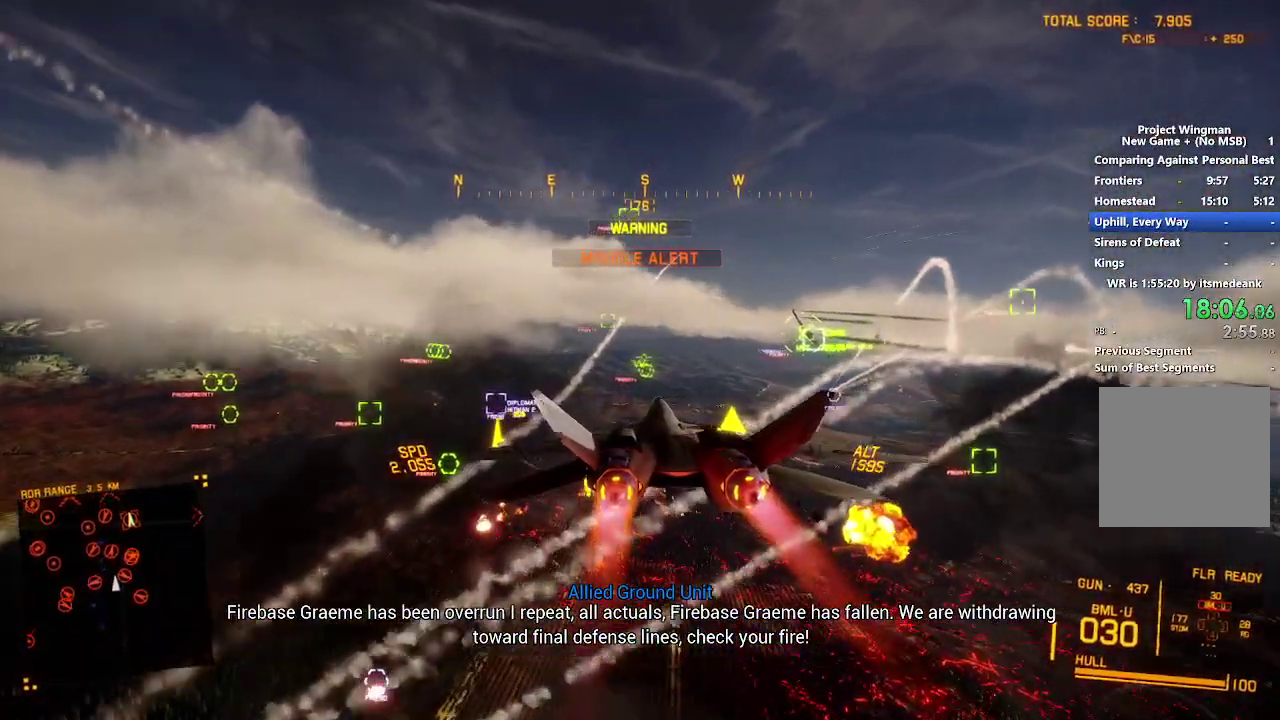
{"buttons": ["R1", "R2", "DPAD_RIGHT"], "left_stick": "center", "right_stick": "center", "events": [[67, "R1", "down"], [167, "left_stick", "down-right"], [250, "left_stick", "center"], [367, "DPAD_RIGHT", "down"]]}
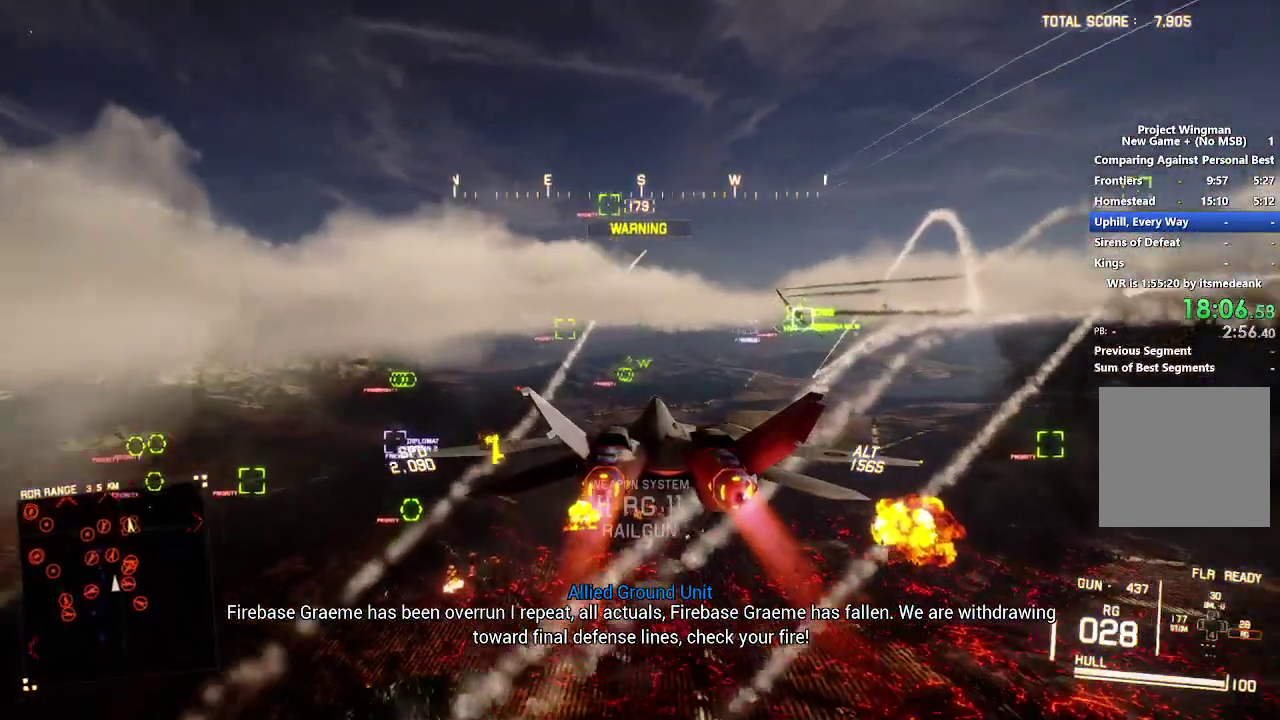
{"buttons": ["R1", "R2"], "left_stick": "center", "right_stick": "center", "events": [[17, "DPAD_RIGHT", "up"], [150, "left_stick", "down-right"], [317, "left_stick", "center"]]}
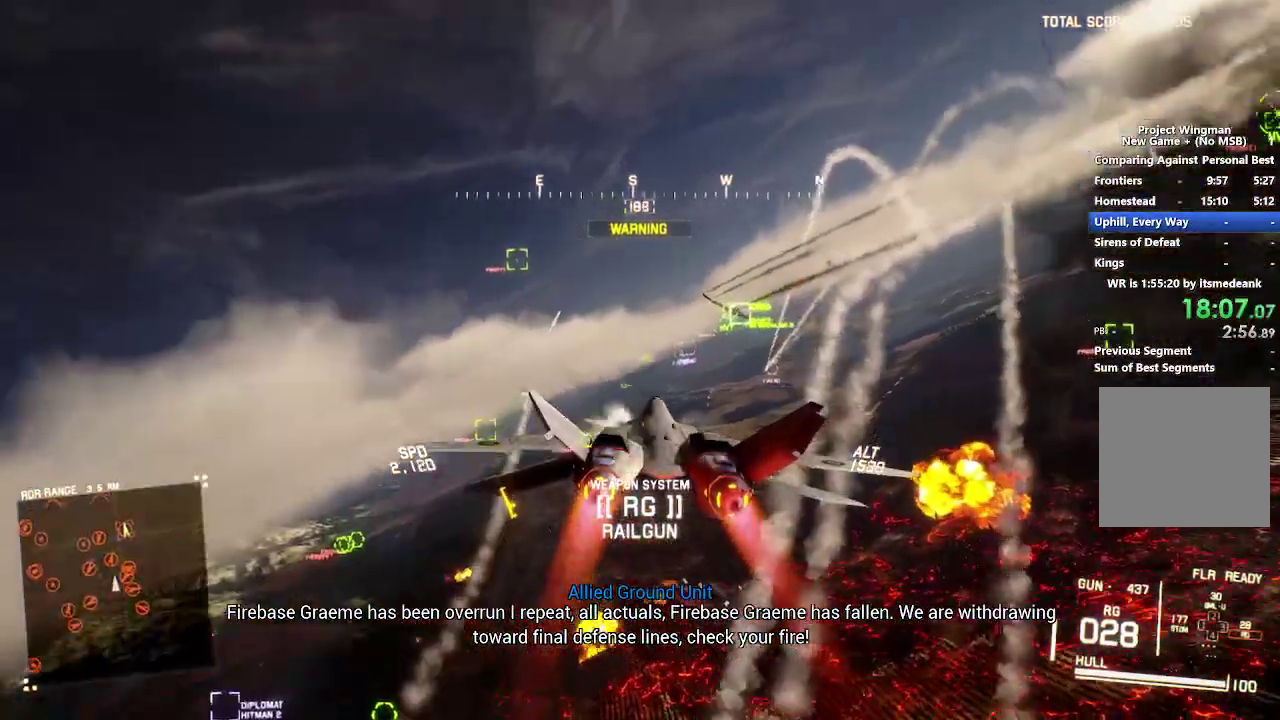
{"buttons": ["R2"], "left_stick": "center", "right_stick": "center", "events": [[67, "left_stick", "down-left"], [150, "left_stick", "center"], [183, "B", "down"], [283, "B", "up"], [483, "R1", "up"]]}
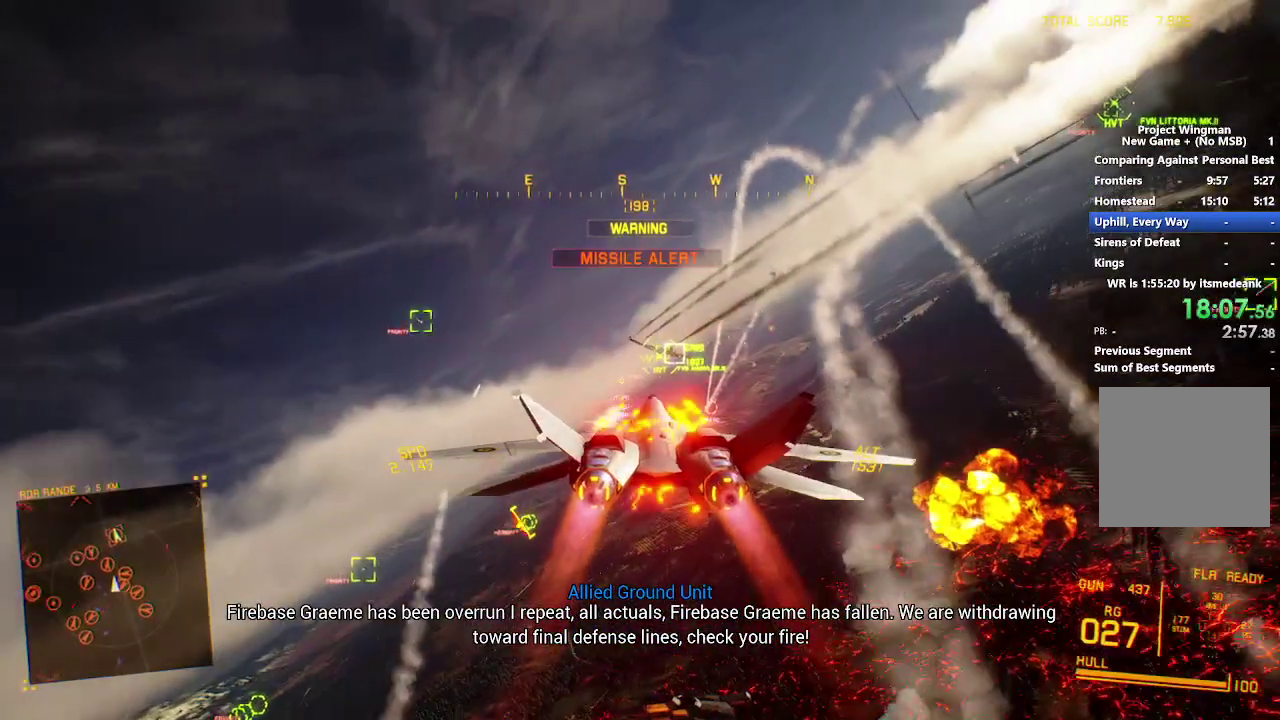
{"buttons": ["R2"], "left_stick": "center", "right_stick": "center", "events": [[217, "L1", "down"], [350, "L1", "up"]]}